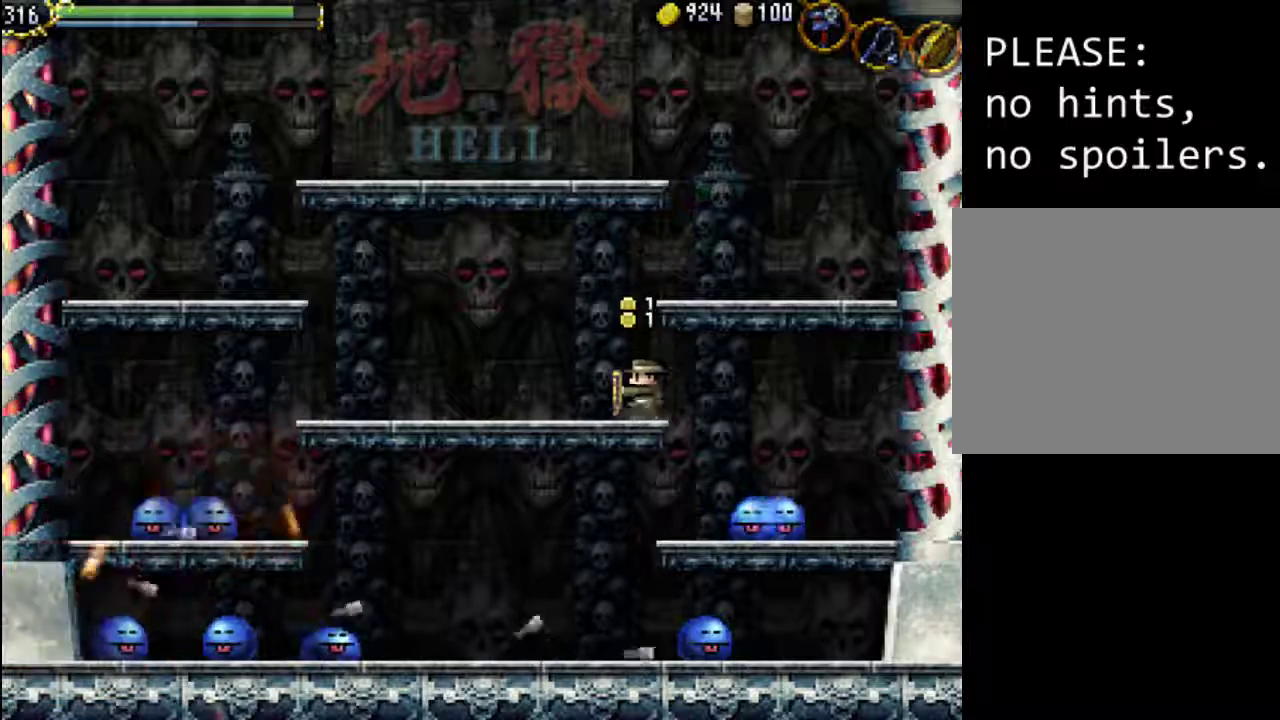
Gameplay with a controller (Xbox layout); each line is a JSON object with the inputs held at the frame after it. "events" lists button and stick changes between this image and that frame as [ms after this image, input, new state], when the widget could be followed in between. Not read: L3 R3 left_stick right_stick.
{"buttons": ["X"], "events": [[367, "DPAD_RIGHT", "up"], [467, "X", "down"]]}
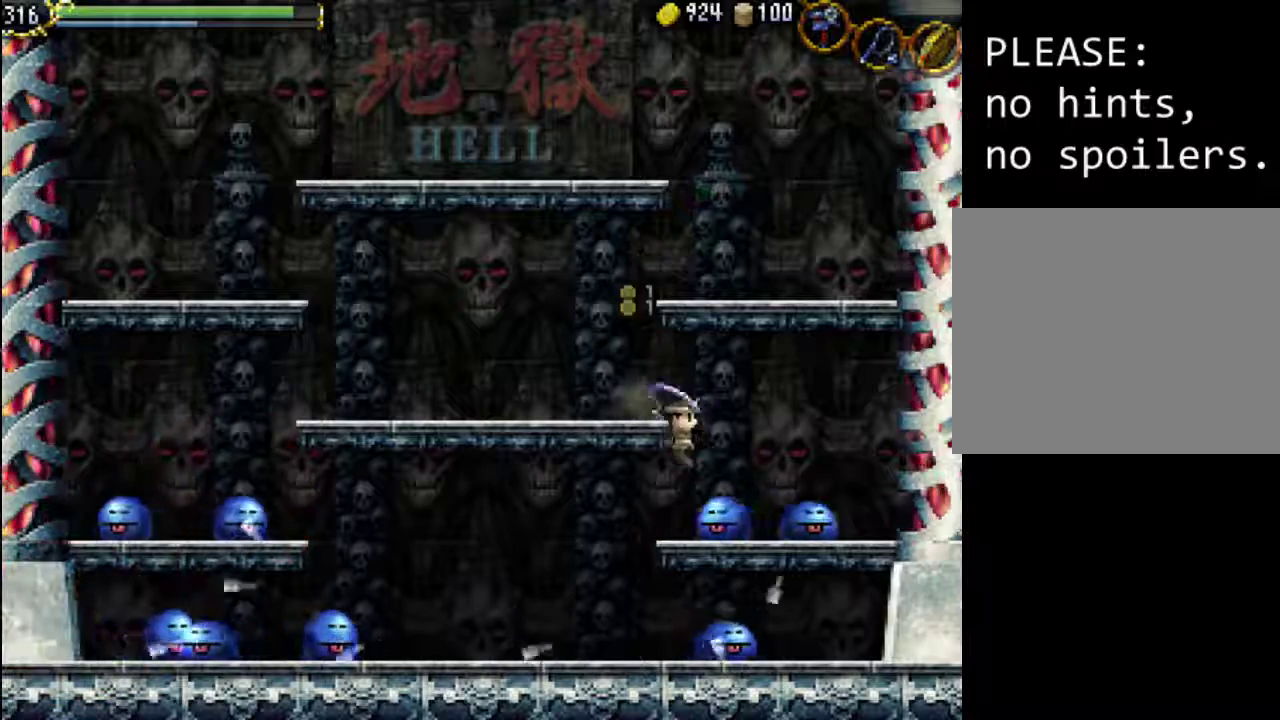
{"buttons": [], "events": [[100, "X", "up"], [167, "X", "down"], [267, "X", "up"], [333, "X", "down"], [433, "X", "up"]]}
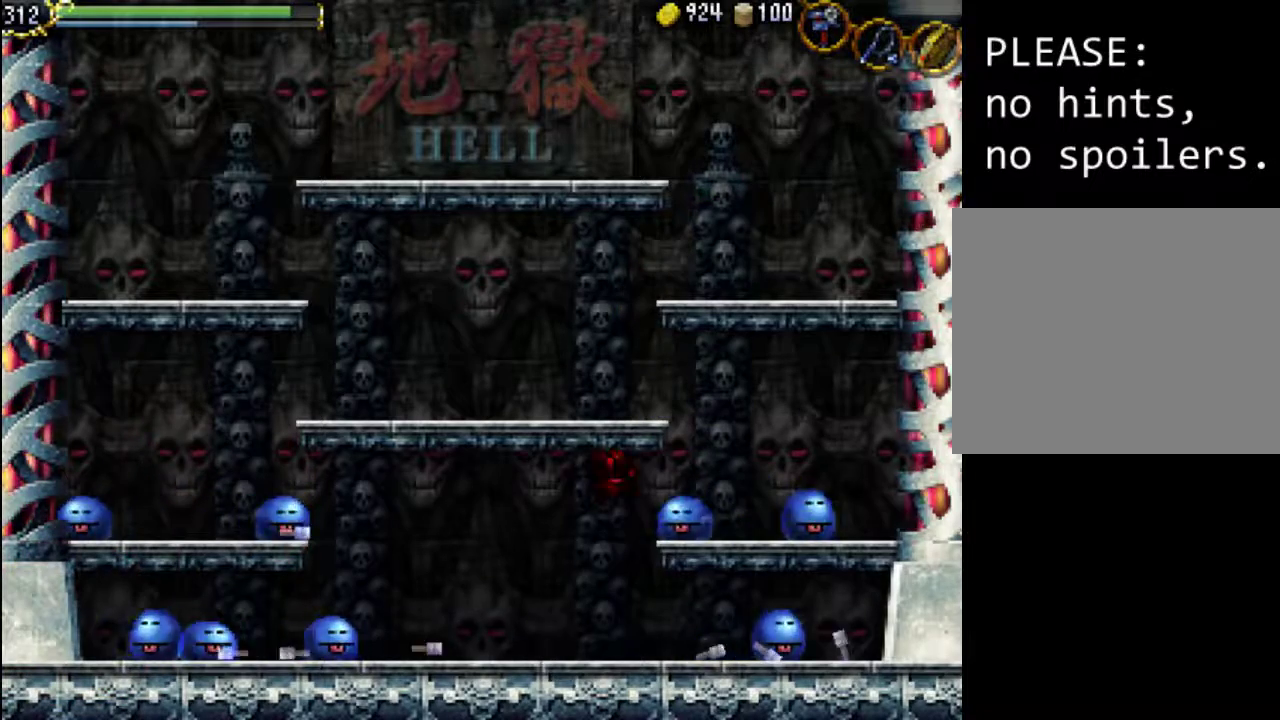
{"buttons": ["DPAD_RIGHT"], "events": [[33, "X", "down"], [100, "X", "up"], [333, "DPAD_RIGHT", "down"]]}
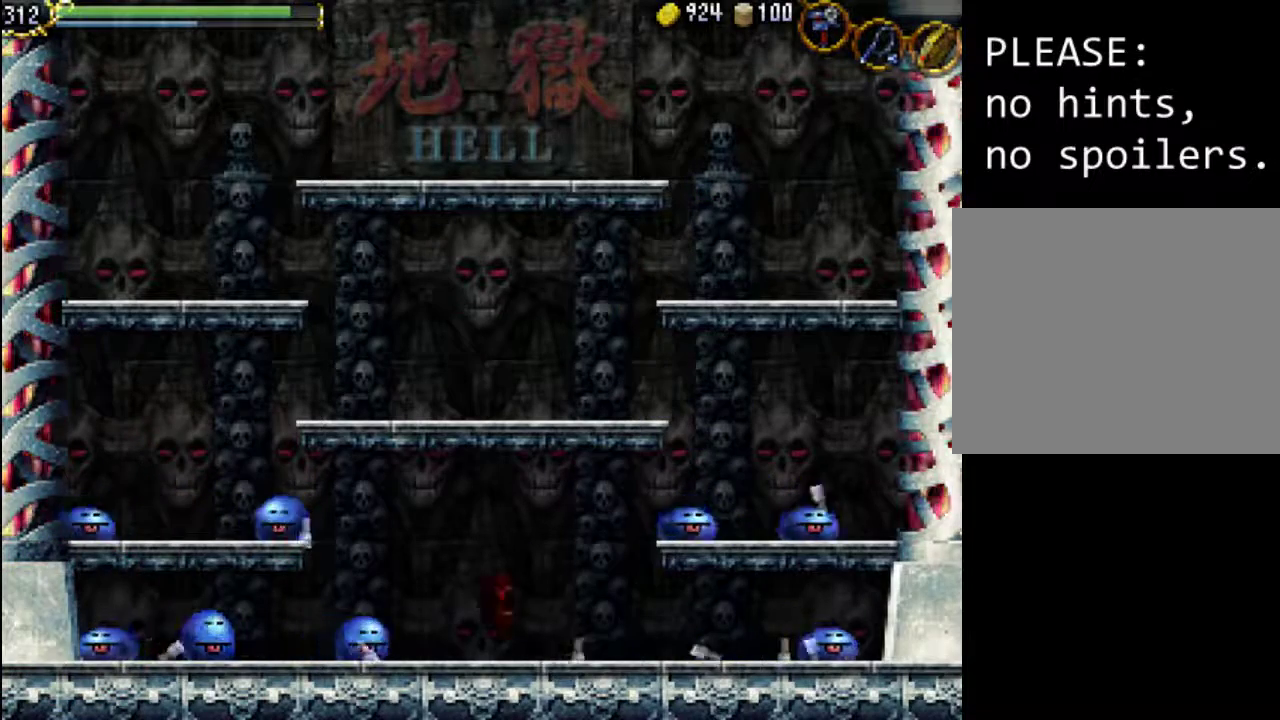
{"buttons": ["A", "X", "DPAD_RIGHT"], "events": [[200, "A", "down"], [500, "X", "down"]]}
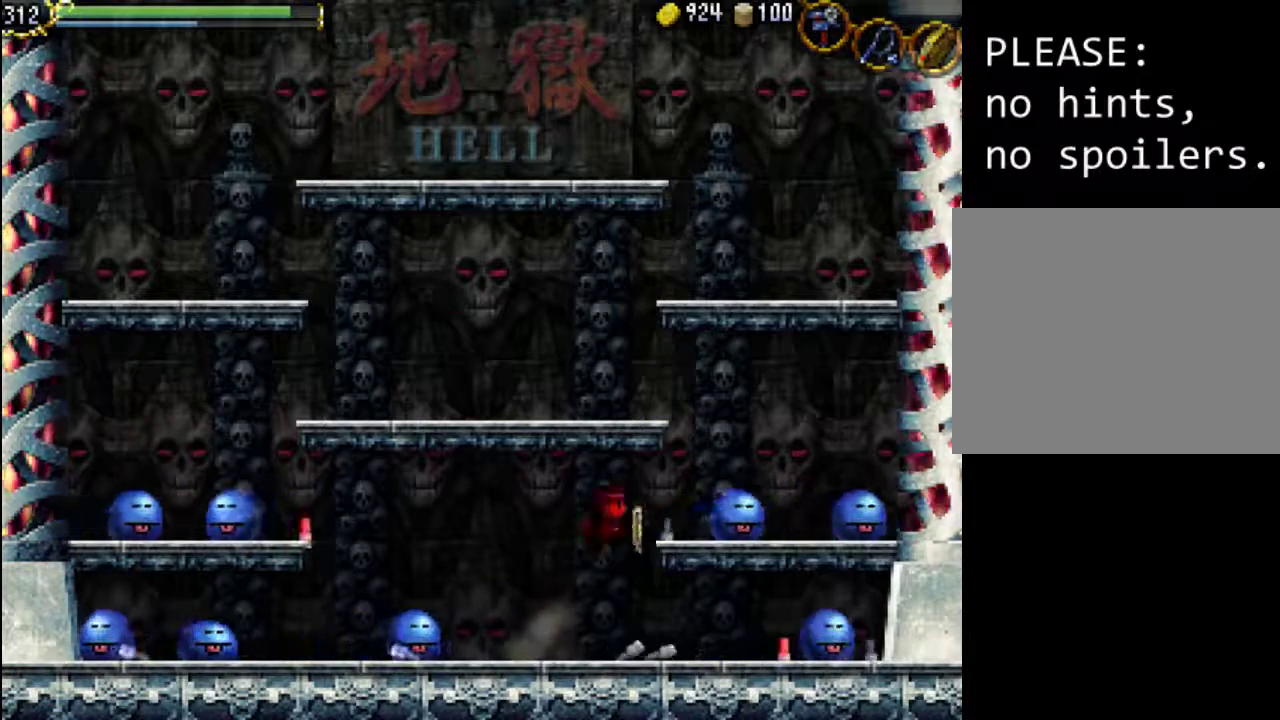
{"buttons": ["DPAD_RIGHT"], "events": [[33, "A", "up"], [100, "X", "up"], [167, "X", "down"], [233, "X", "up"], [333, "X", "down"], [433, "X", "up"]]}
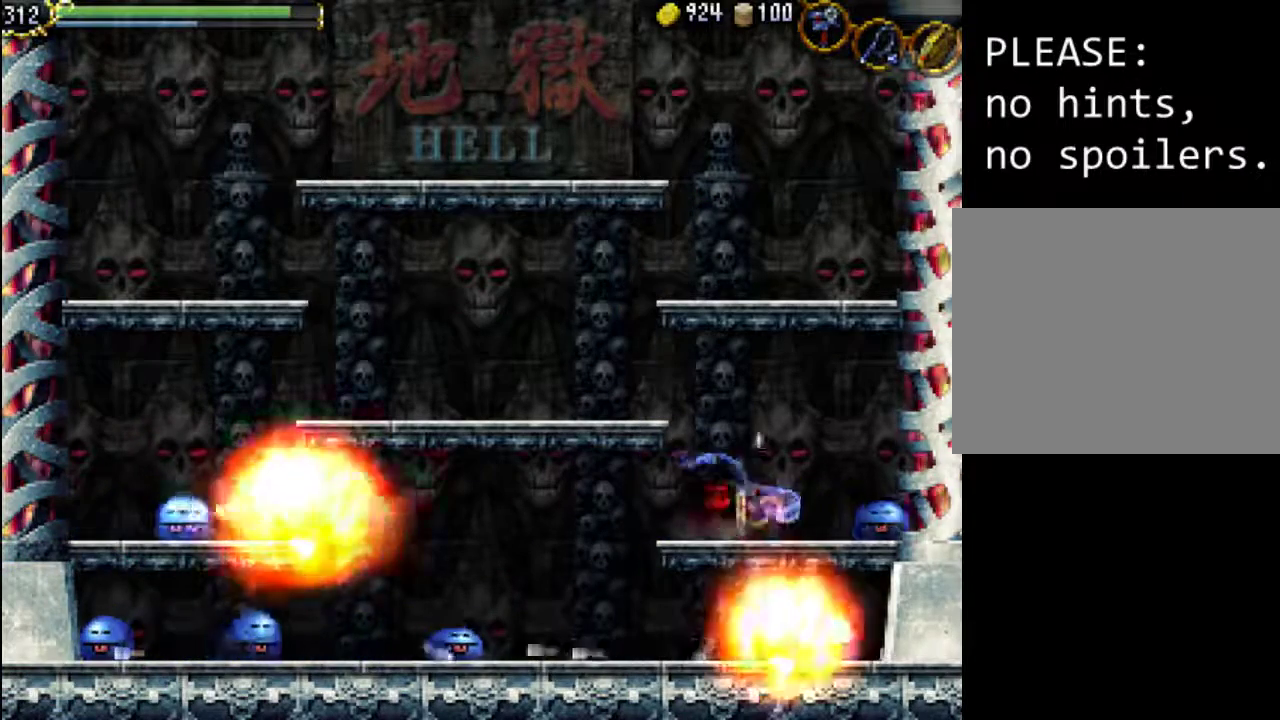
{"buttons": ["DPAD_RIGHT"], "events": [[200, "X", "down"], [300, "X", "up"], [367, "X", "down"], [467, "X", "up"]]}